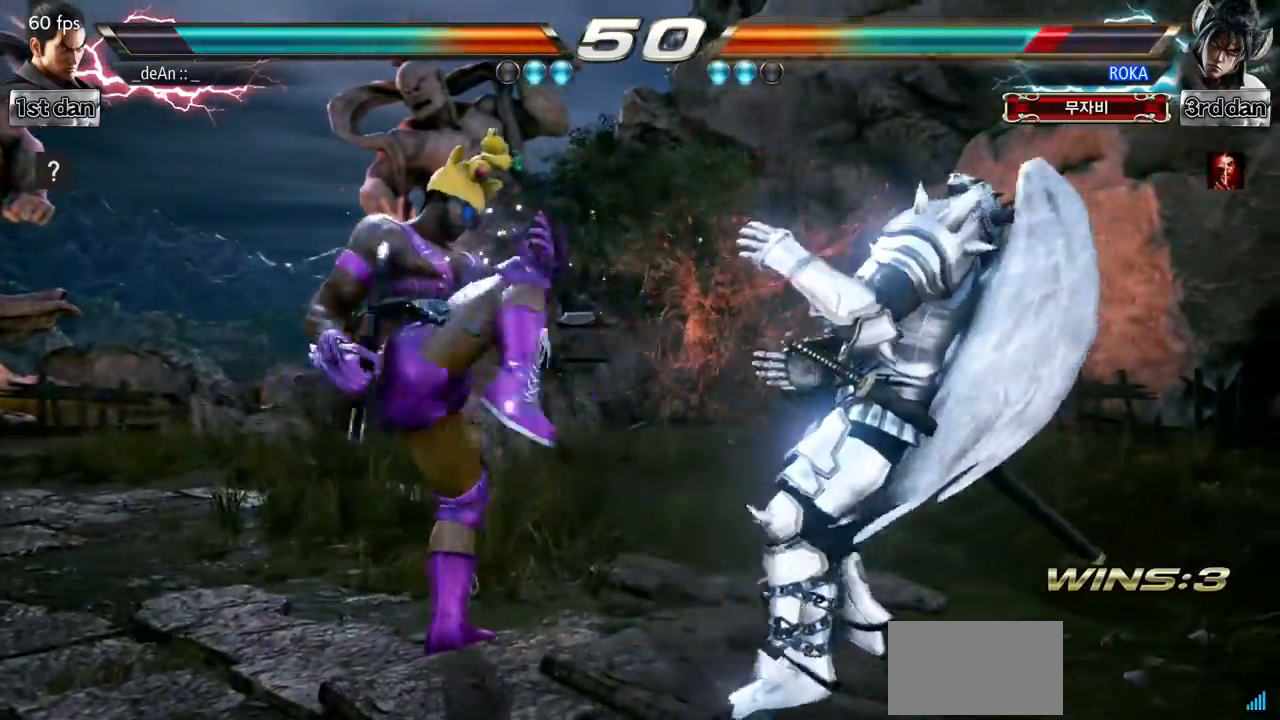
Gameplay with a controller (arcade stick); each line is a JSON object with the inputs held at the frame after it. "events" lists button and stick changes between this image and that frame as [ms after this image, input, new state], when the widget could be followed in between. Not read: L3 R3.
{"buttons": [], "left_stick": "center", "events": [[17, "left_stick", "down-right"], [33, "TRIANGLE", "down"], [150, "TRIANGLE", "up"], [250, "left_stick", "center"]]}
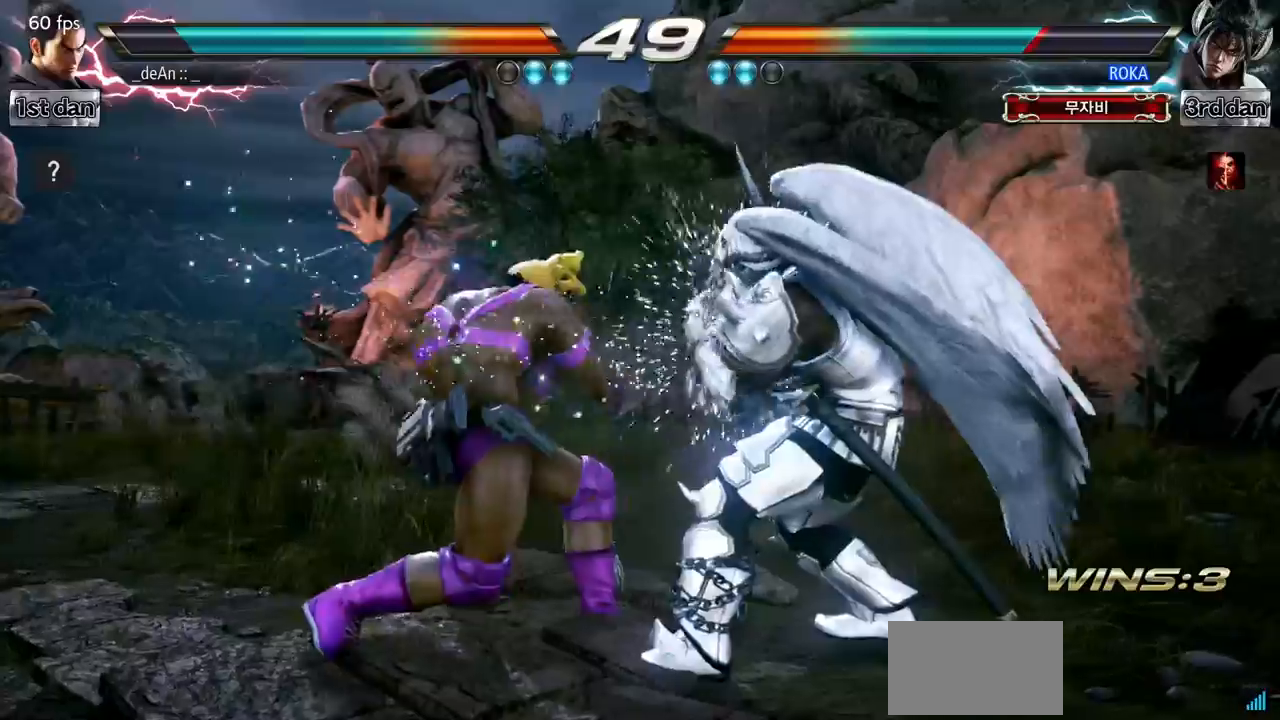
{"buttons": [], "left_stick": "left", "events": [[184, "left_stick", "left"]]}
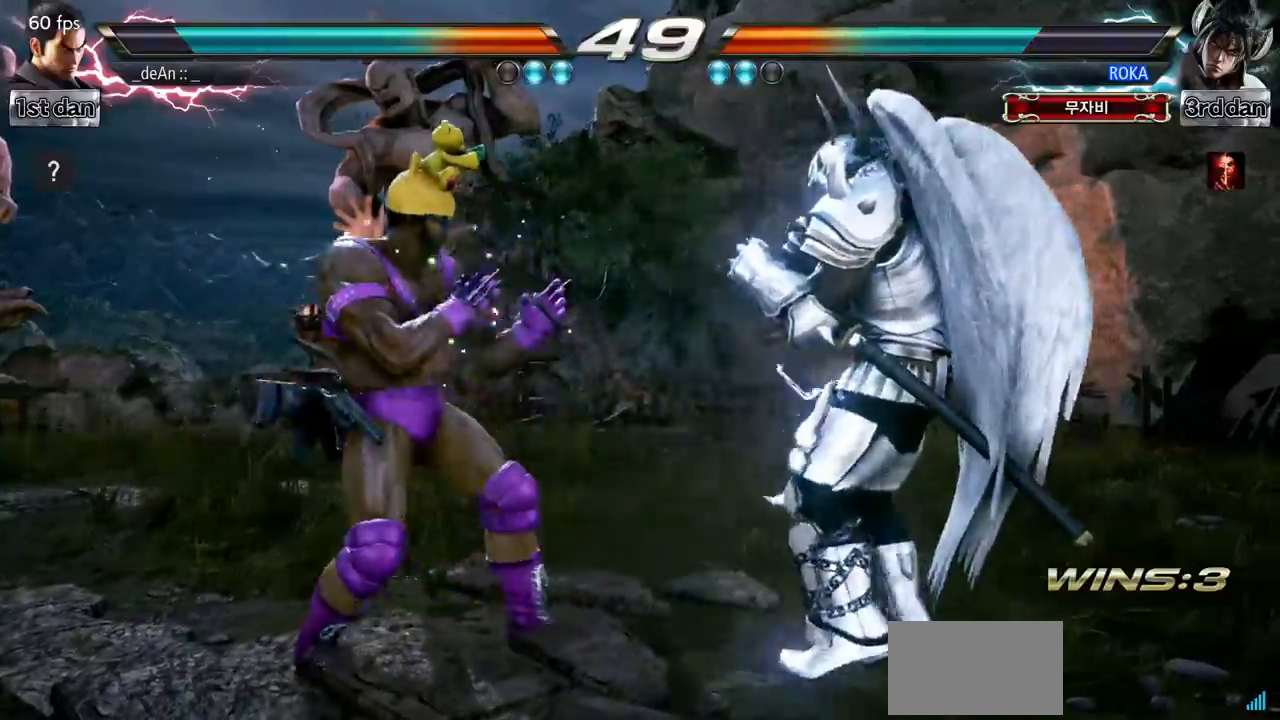
{"buttons": [], "left_stick": "center", "events": [[117, "left_stick", "down"], [283, "left_stick", "center"], [317, "TRIANGLE", "down"], [434, "TRIANGLE", "up"]]}
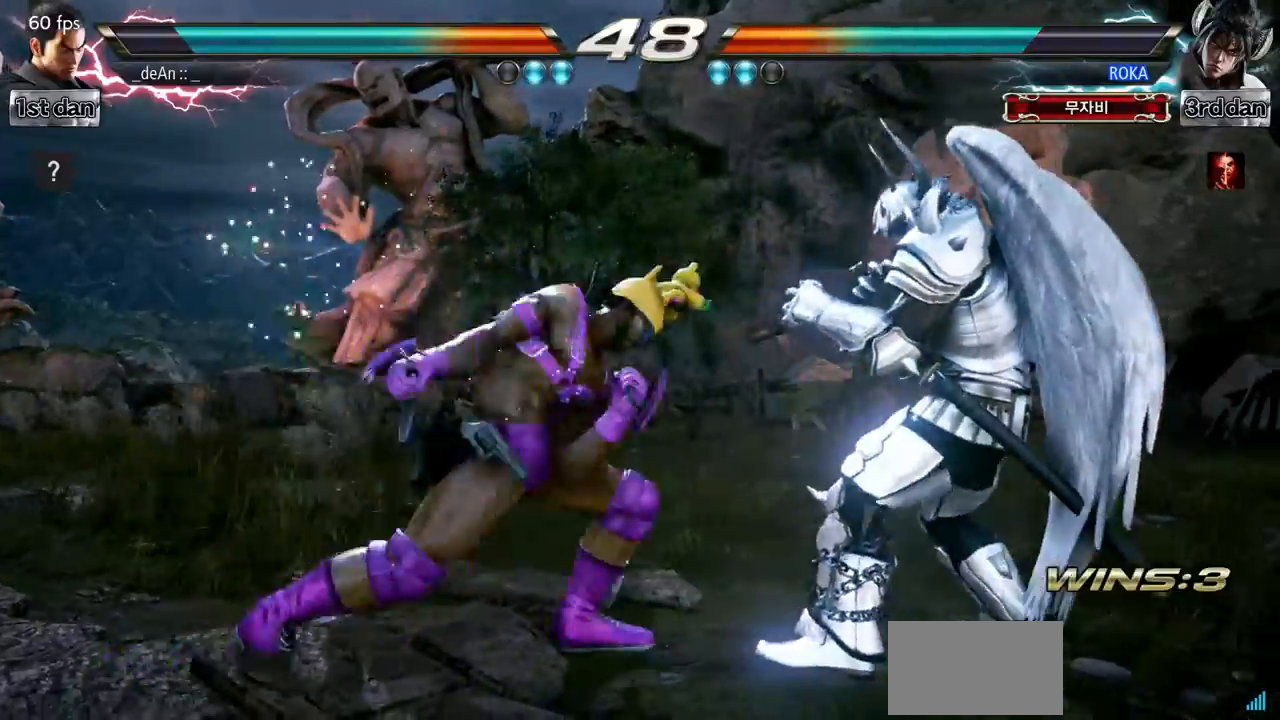
{"buttons": [], "left_stick": "center", "events": [[401, "left_stick", "left"], [501, "left_stick", "center"]]}
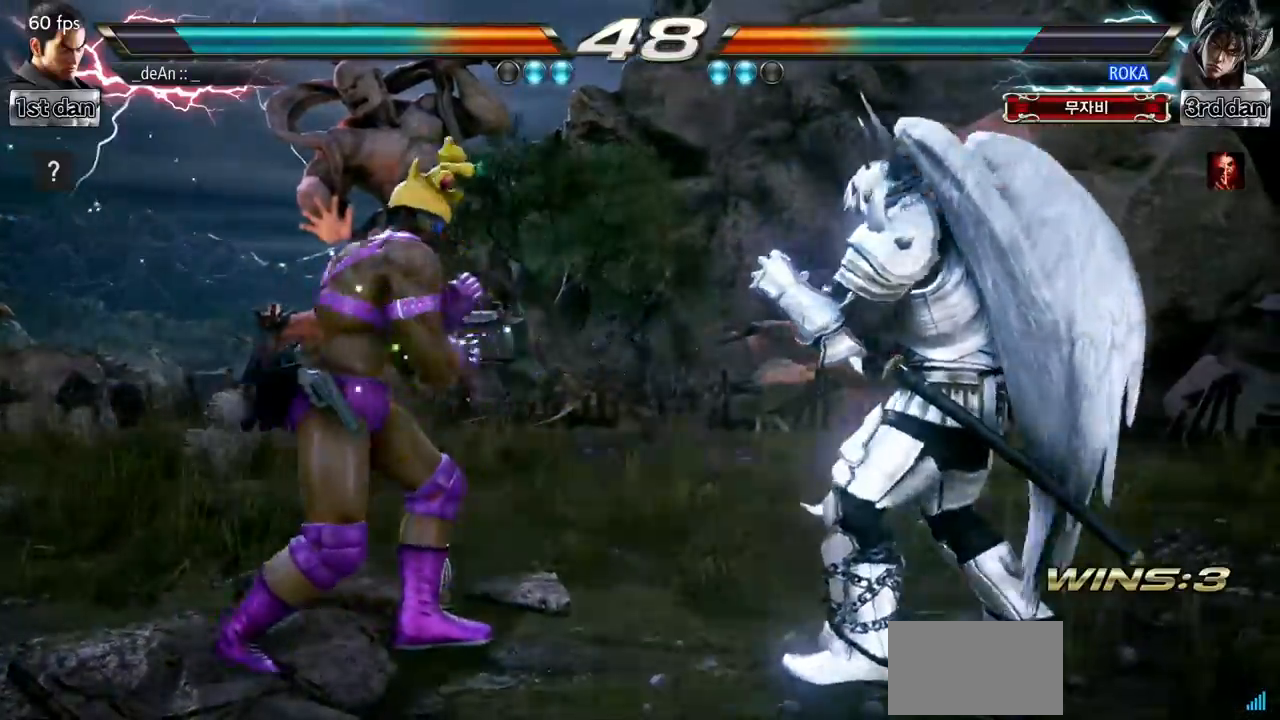
{"buttons": [], "left_stick": "center", "events": [[83, "left_stick", "left"], [500, "left_stick", "center"]]}
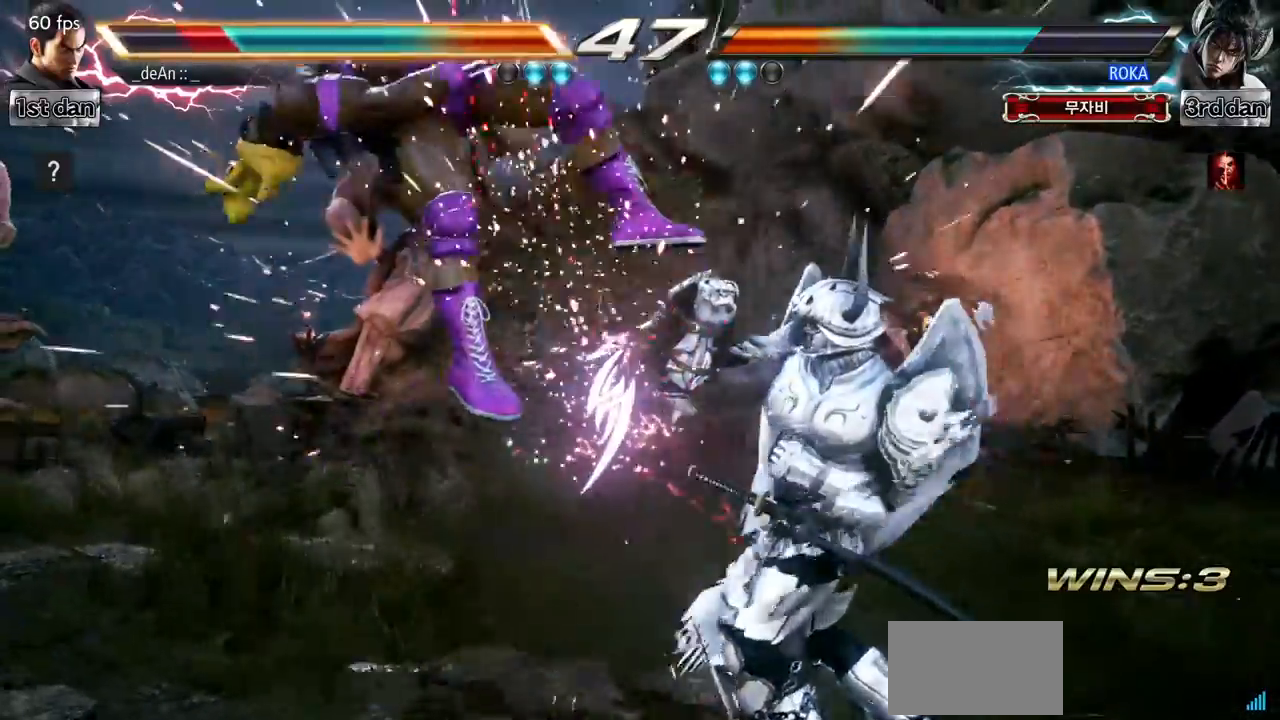
{"buttons": [], "left_stick": "left", "events": [[34, "SQUARE", "down"], [151, "TRIANGLE", "down"], [251, "SQUARE", "up"], [251, "TRIANGLE", "up"], [301, "left_stick", "left"]]}
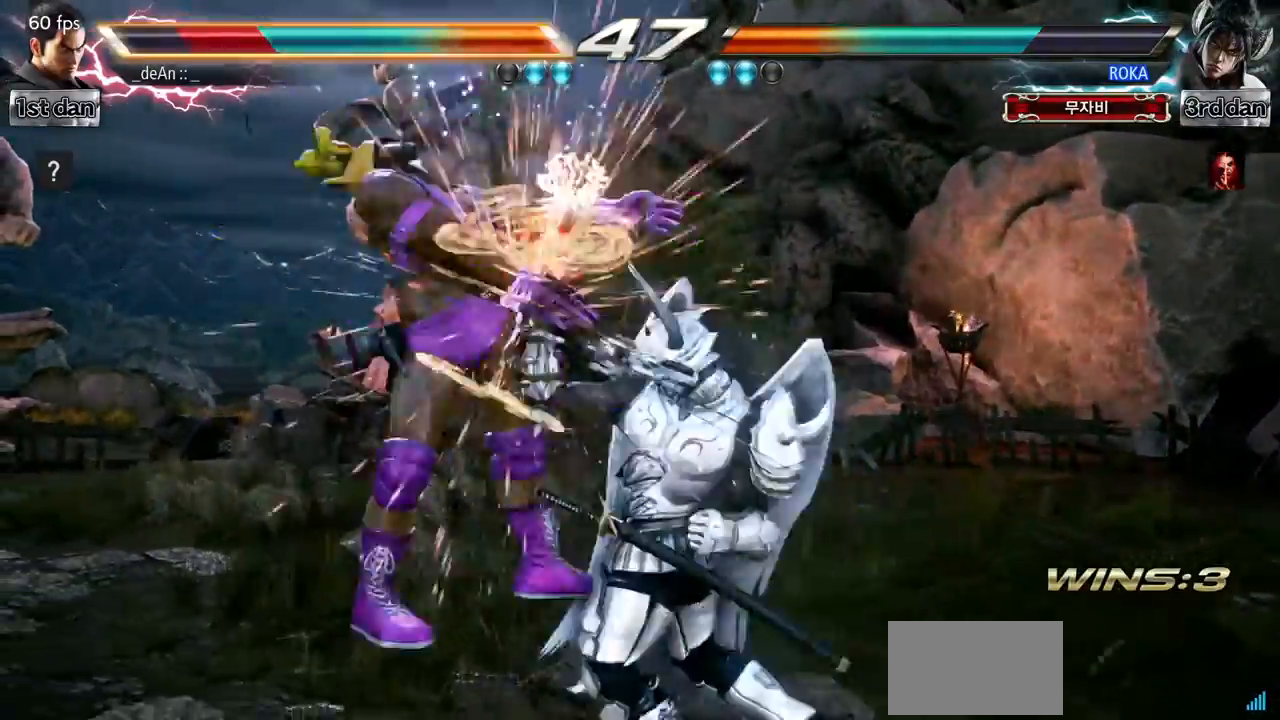
{"buttons": [], "left_stick": "left", "events": []}
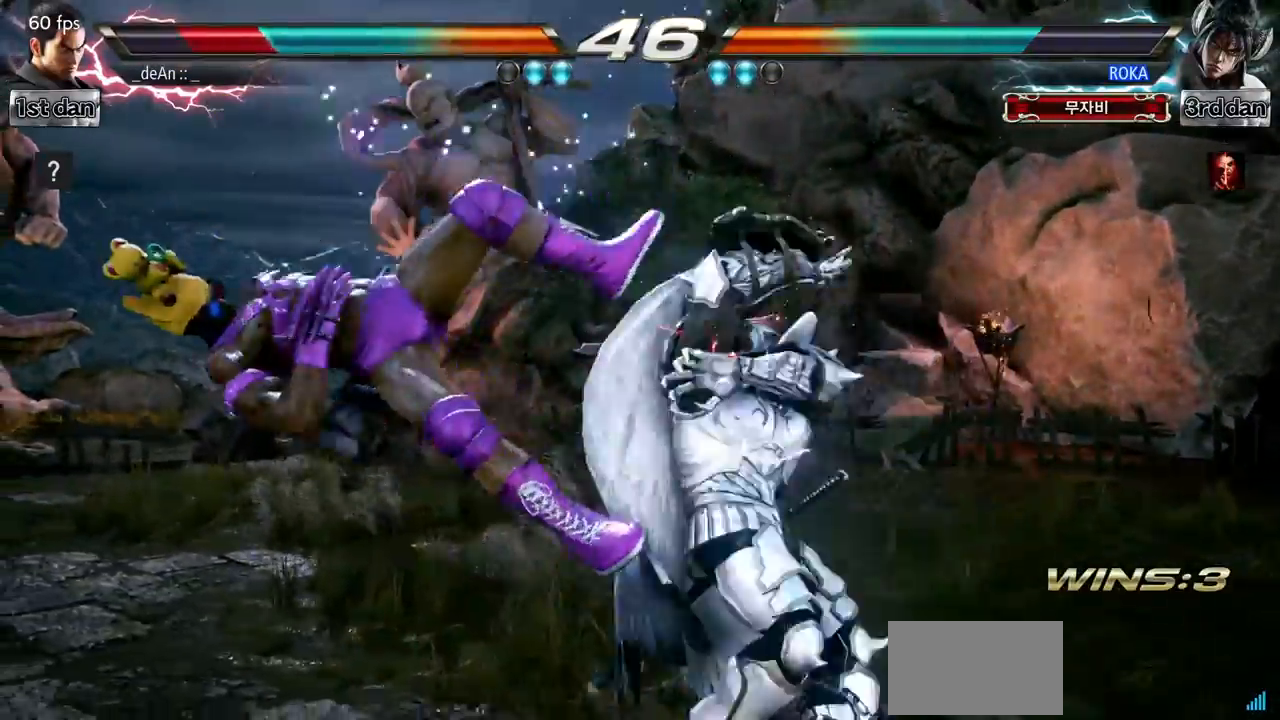
{"buttons": [], "left_stick": "left", "events": [[50, "SQUARE", "down"], [217, "SQUARE", "up"]]}
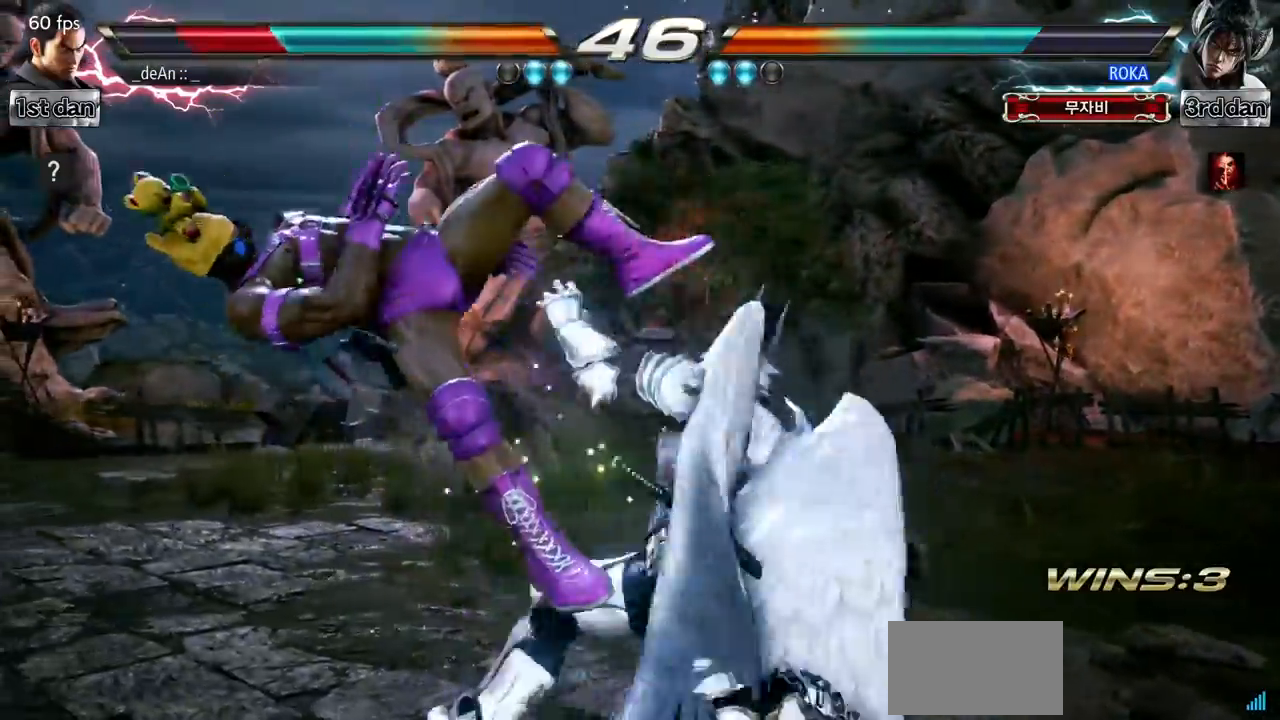
{"buttons": [], "left_stick": "left", "events": [[384, "SQUARE", "down"], [501, "SQUARE", "up"]]}
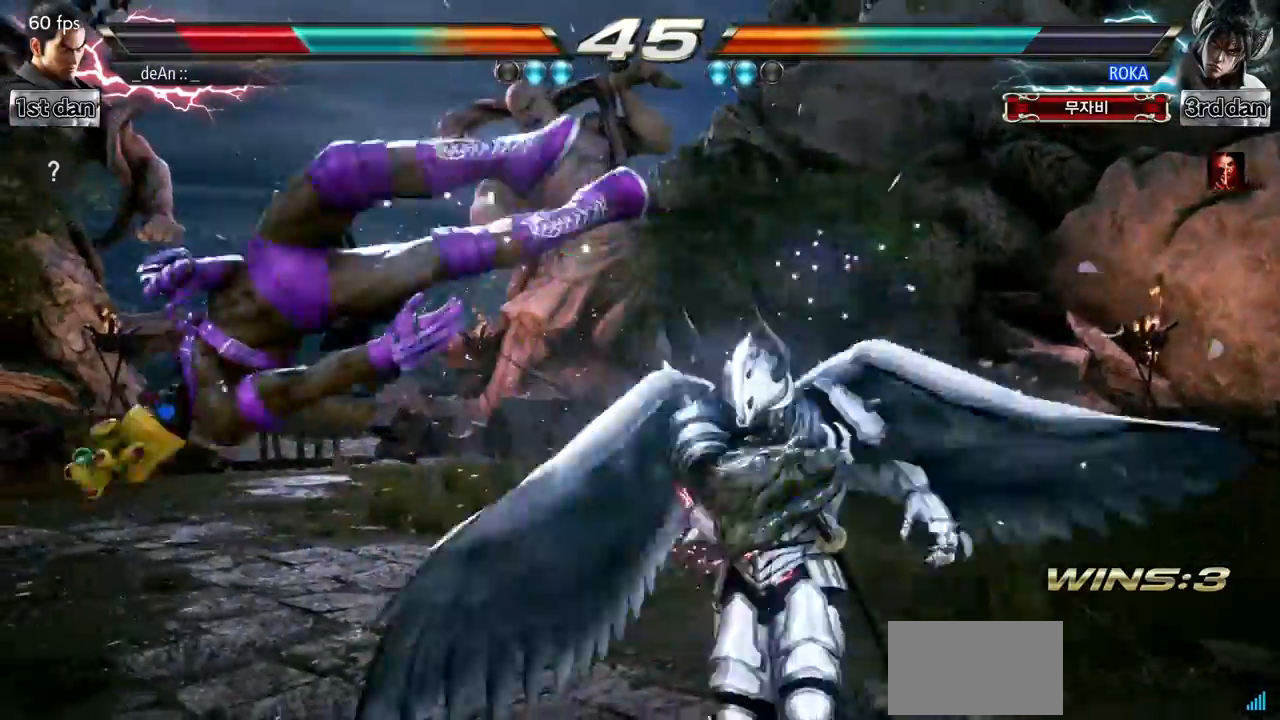
{"buttons": ["SQUARE"], "left_stick": "left", "events": [[233, "SQUARE", "down"], [317, "SQUARE", "up"], [433, "SQUARE", "down"]]}